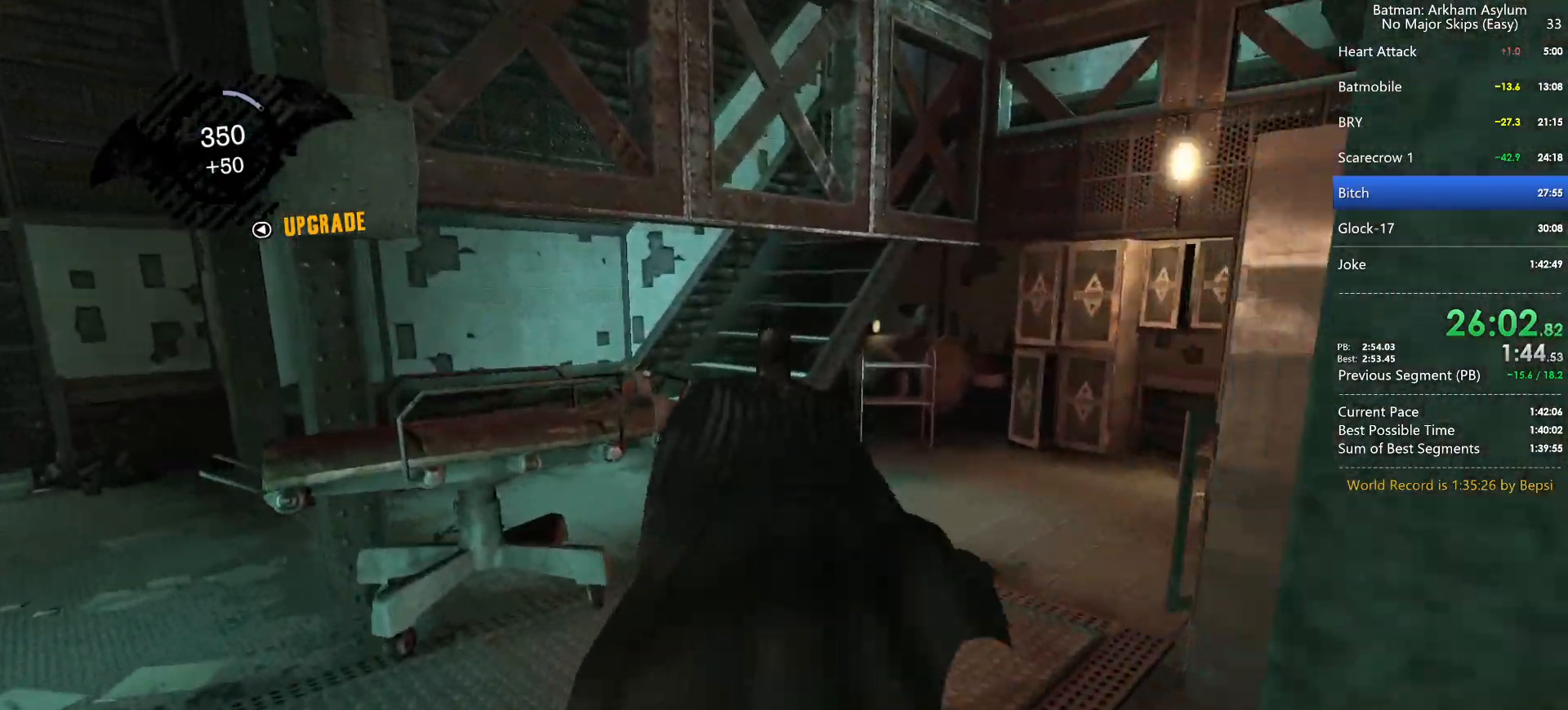
Gameplay with keyboard and mouse; each line is a JSON object with the keys and mouse buttons held at the frame after it. "events" lists presses ("down") and releases ("up") of "1", "2", "3", "4", "5", "a", "alt", "c", "caps_lock", "circle", "cross", "ctrl", "d", "e", "f", "g", "q", "r", "s", "shift", "space", "square", "t", "tab", "triangle", "v", "w", "x", "z", "mouse_left", "mouse_wheel" and "mouse_right" between this image and that frame as [ms after this image, input, new state], when the widget could be followed in between. "mouse_left", "mouse_wheel", "mouse_right" = the "left", "wheel", "right" buttons of the "mouse" list. No other keys are recorded. "wheel" means that the mouse wheel is clicked or scrolled. Key names are as the overlay labels them; some are game actions (e.g. jump) rather than physical keys. Not read: mouse_move.
{"keys": ["cross"], "mouse": [], "events": []}
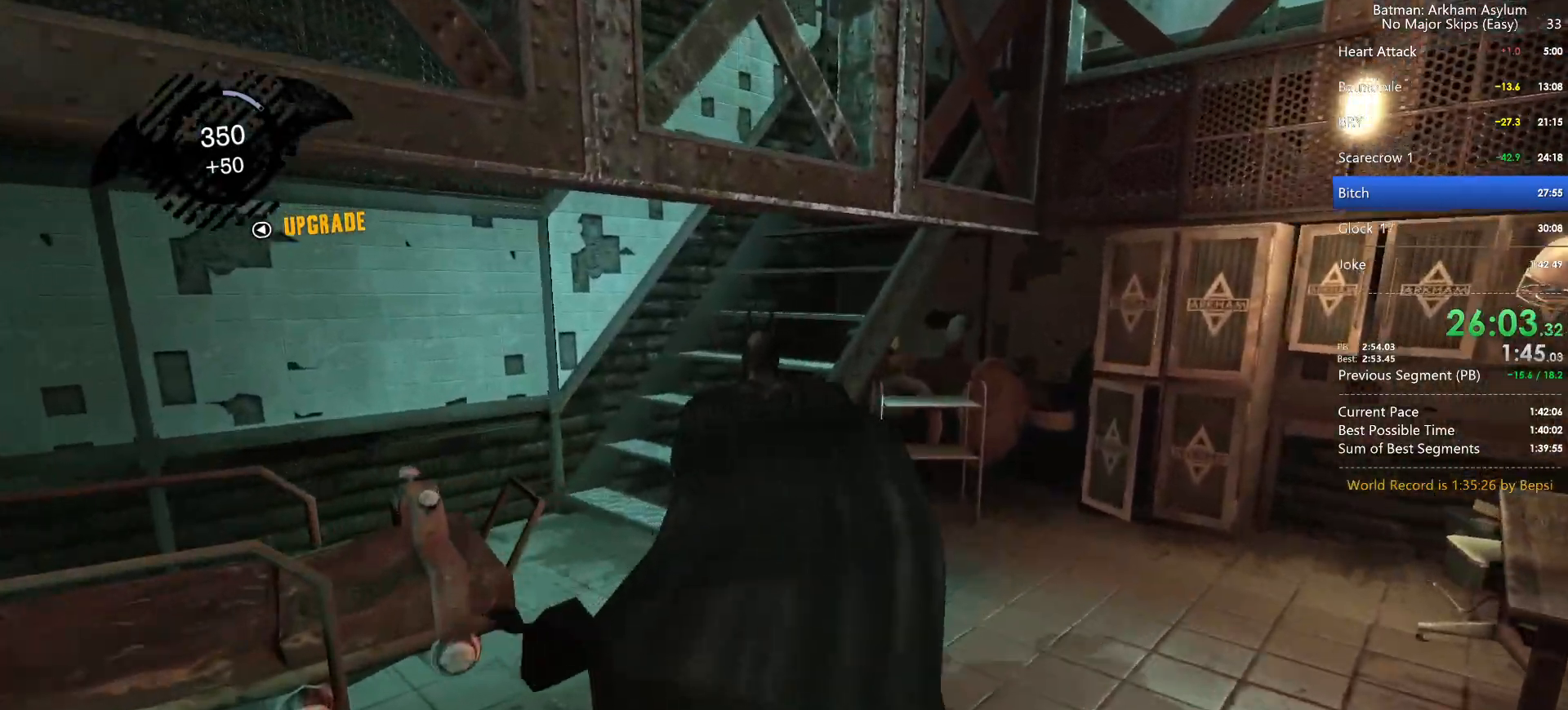
{"keys": ["cross"], "mouse": [], "events": []}
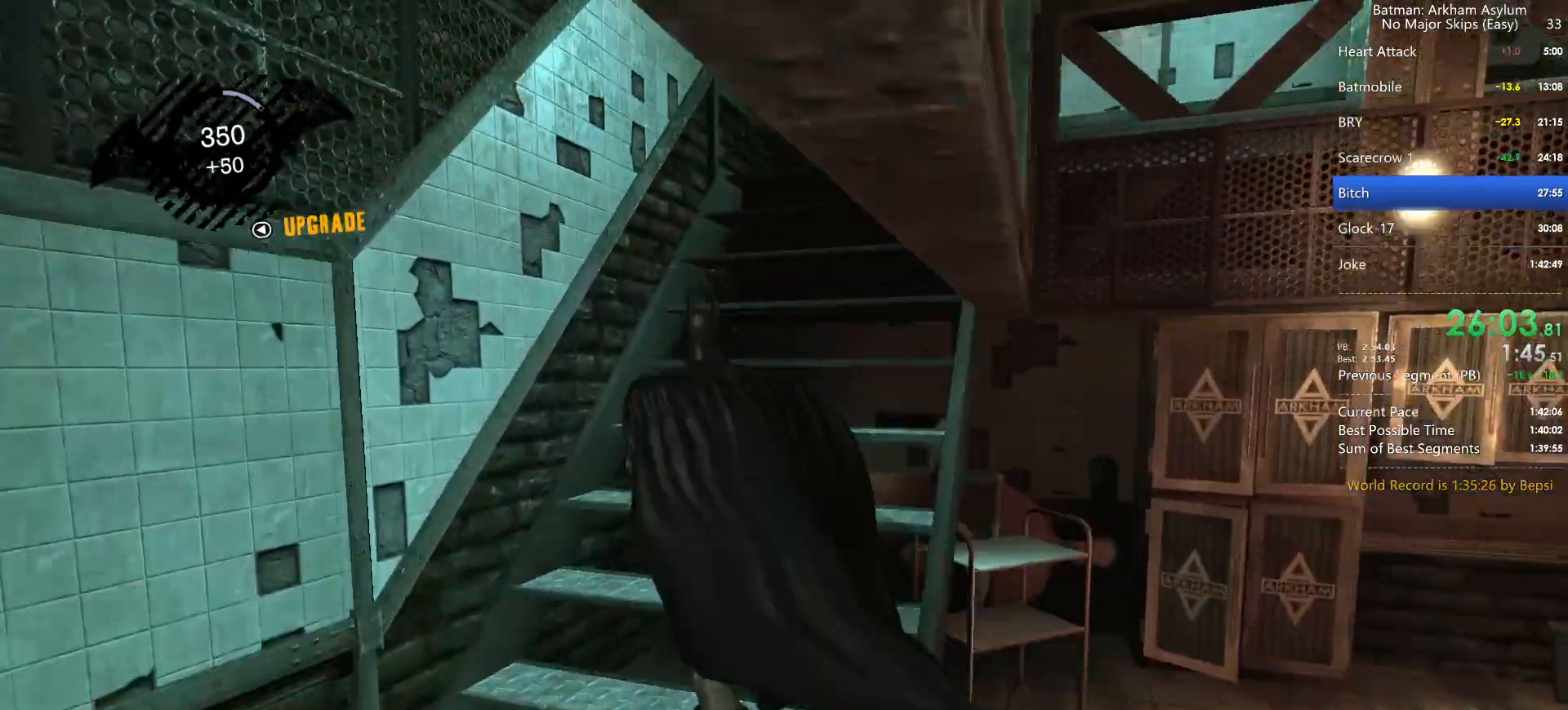
{"keys": ["cross"], "mouse": [], "events": []}
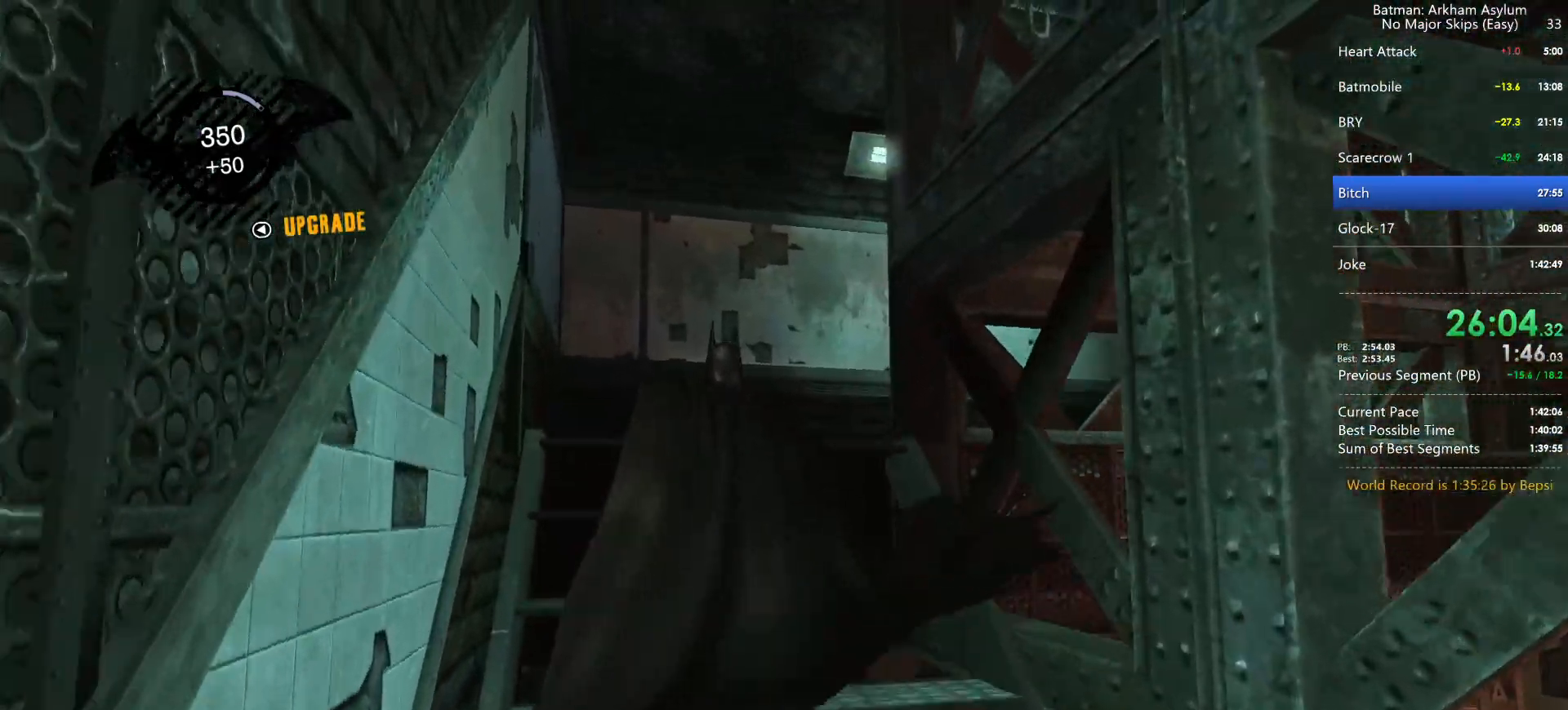
{"keys": ["cross"], "mouse": [], "events": []}
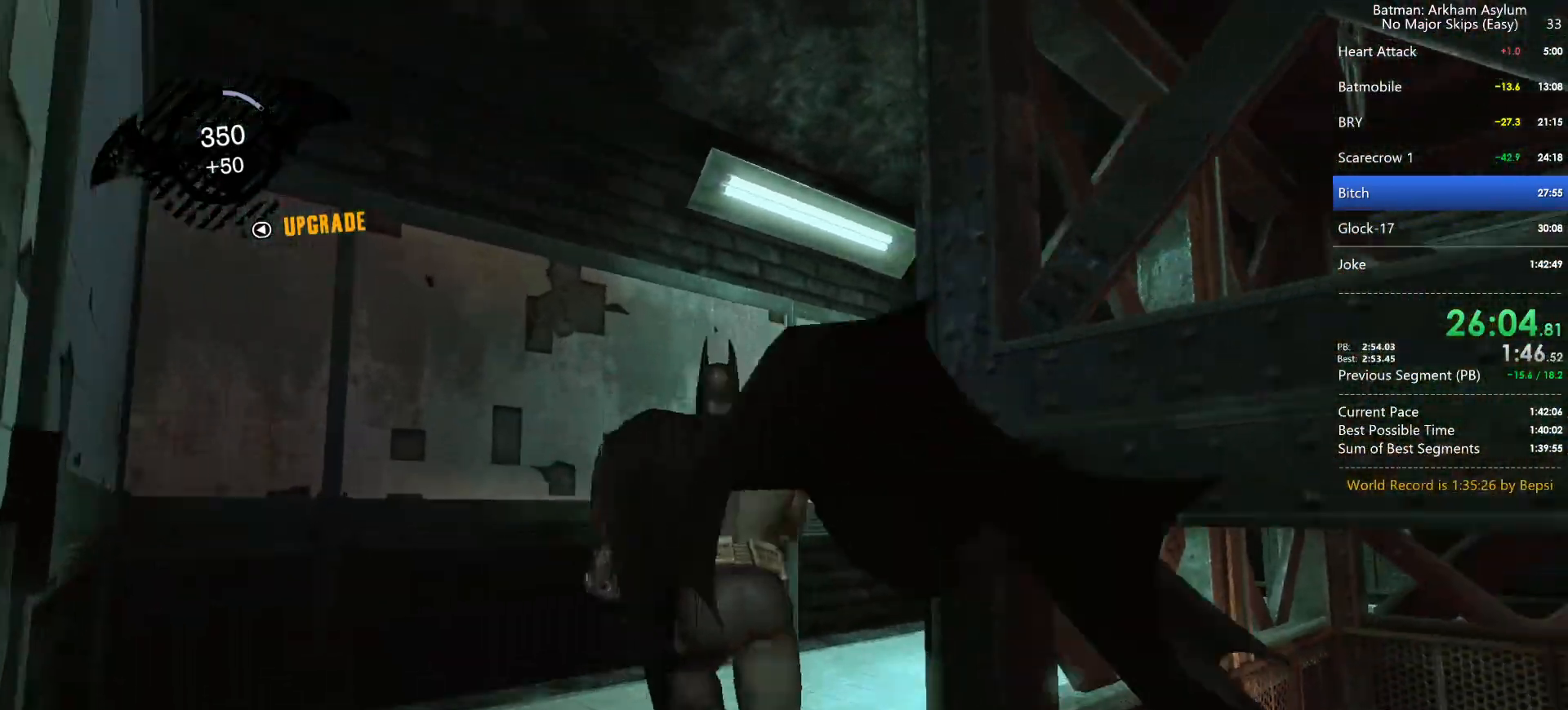
{"keys": ["cross"], "mouse": [], "events": []}
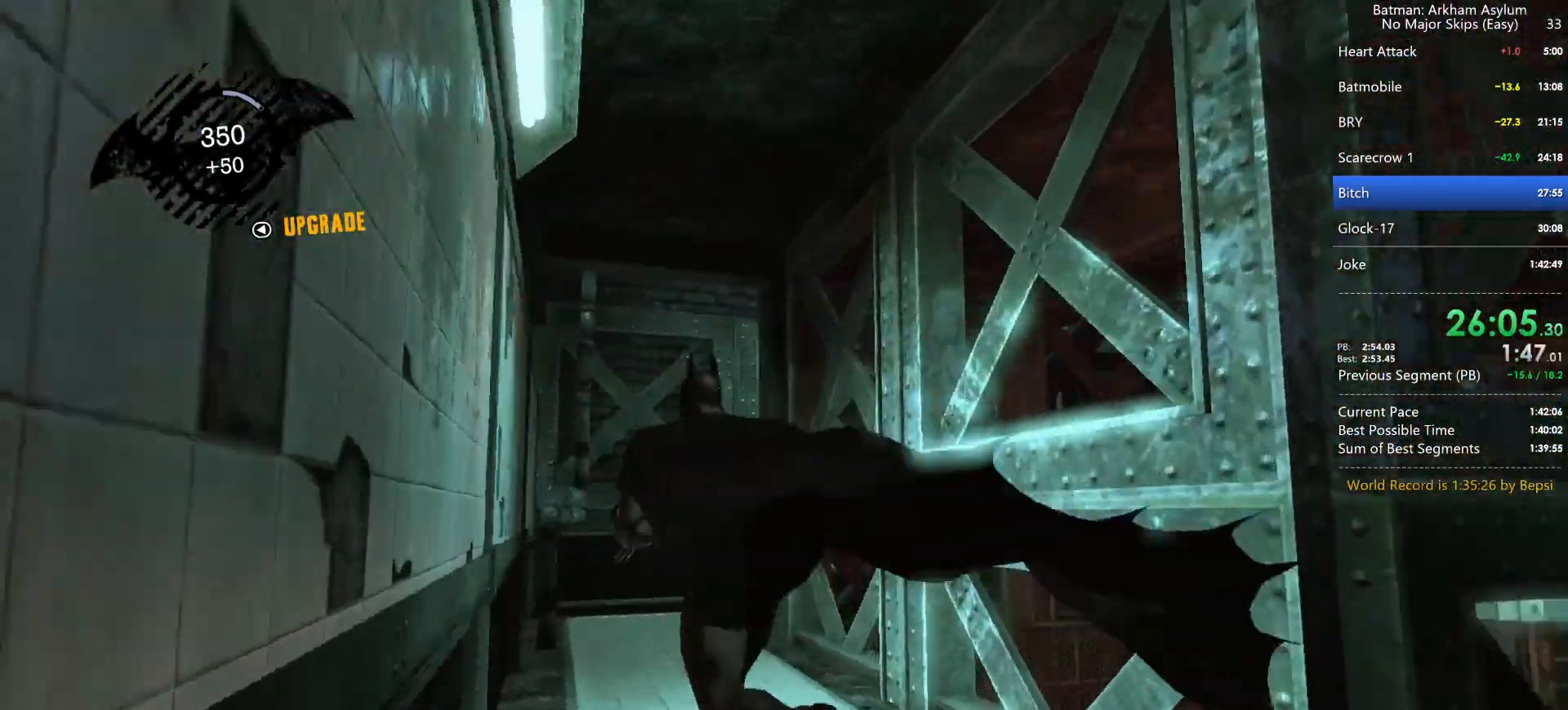
{"keys": ["cross"], "mouse": [], "events": []}
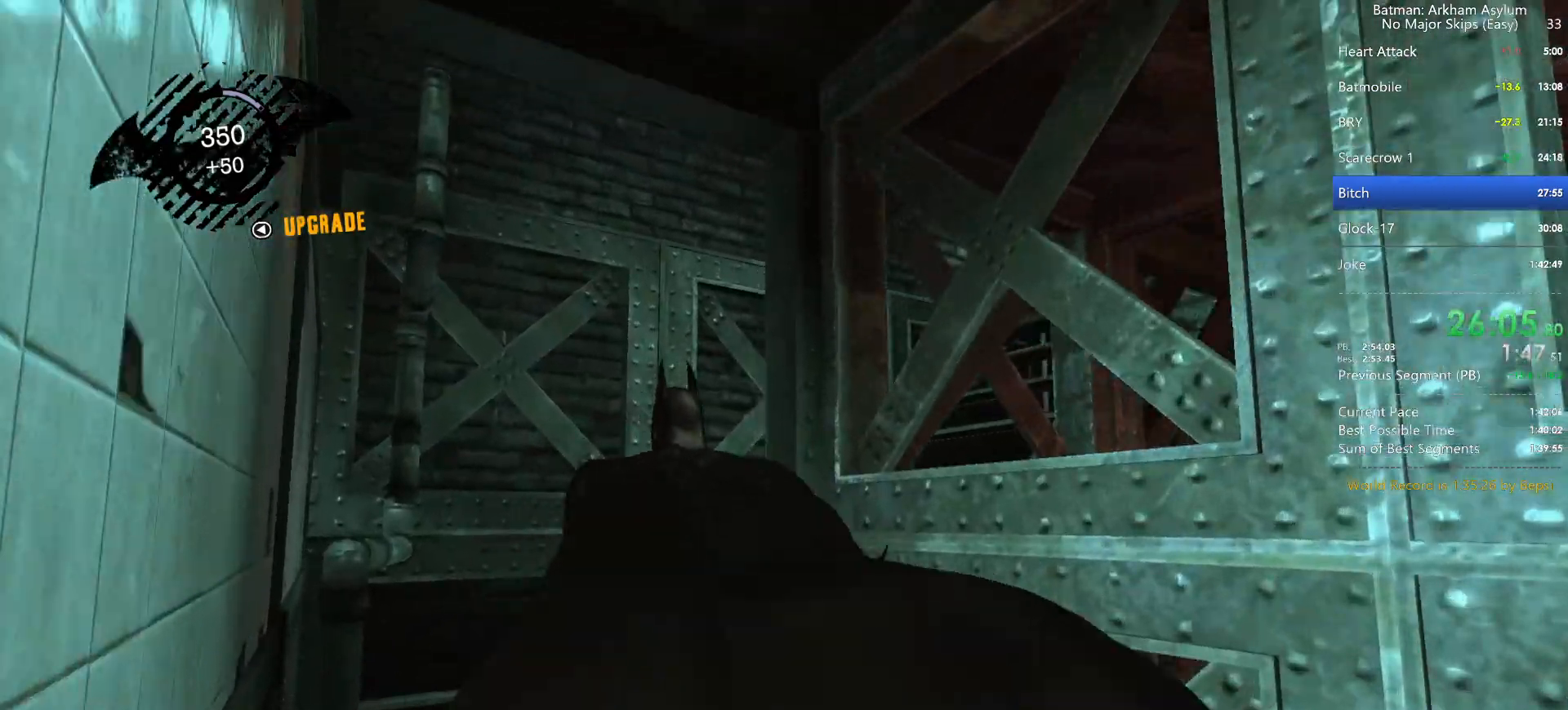
{"keys": ["cross"], "mouse": [], "events": []}
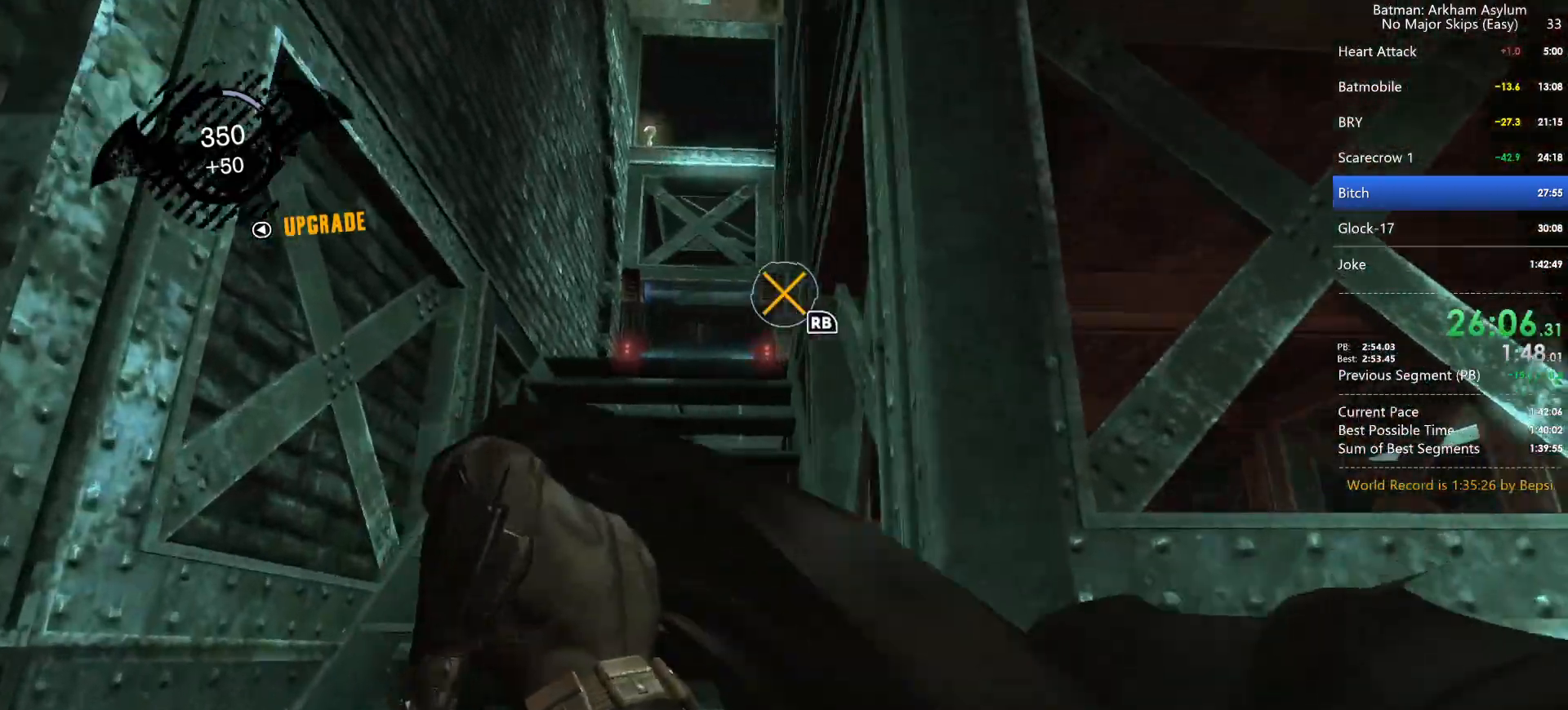
{"keys": ["cross"], "mouse": [], "events": [[417, "cross", "up"], [500, "cross", "down"]]}
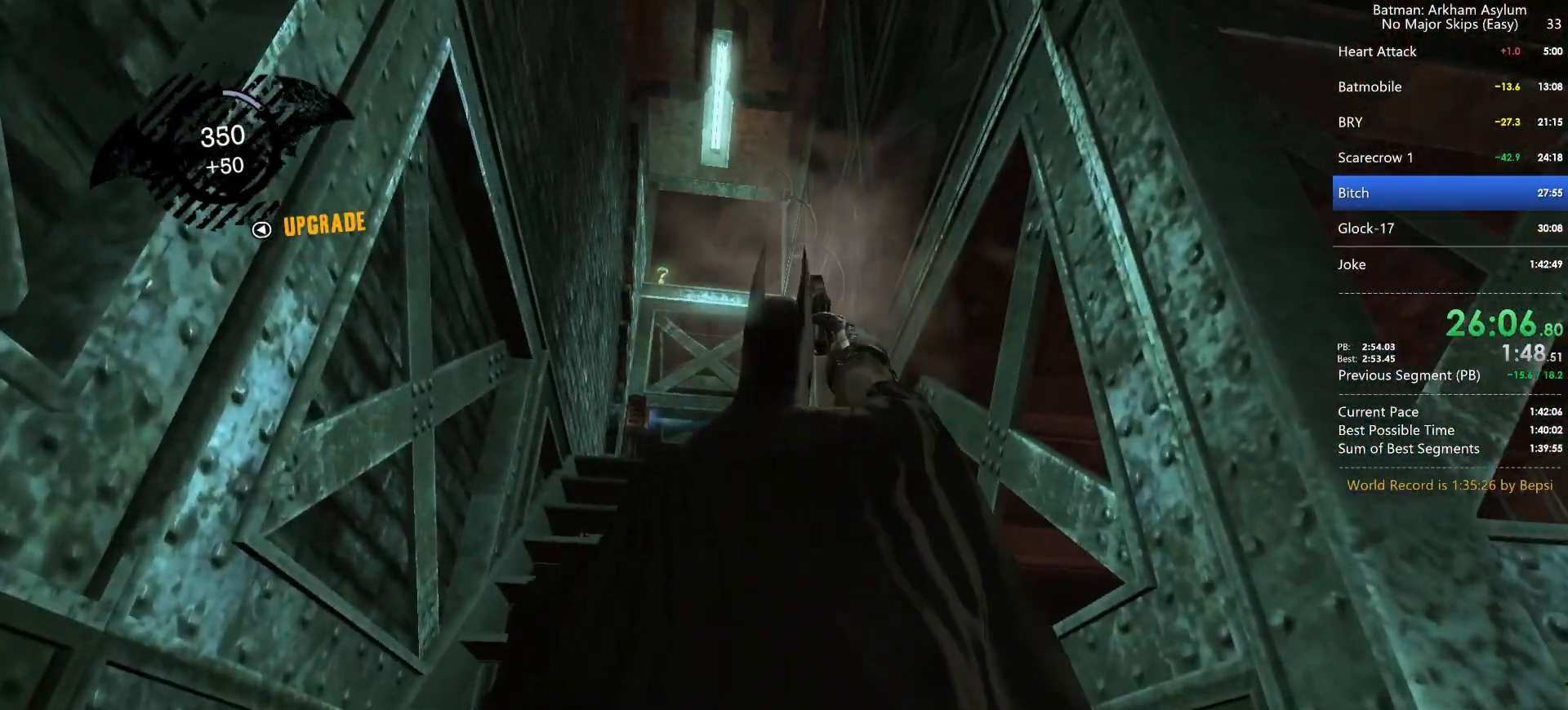
{"keys": ["cross"], "mouse": [], "events": [[83, "cross", "up"], [150, "cross", "down"], [233, "cross", "up"], [300, "cross", "down"]]}
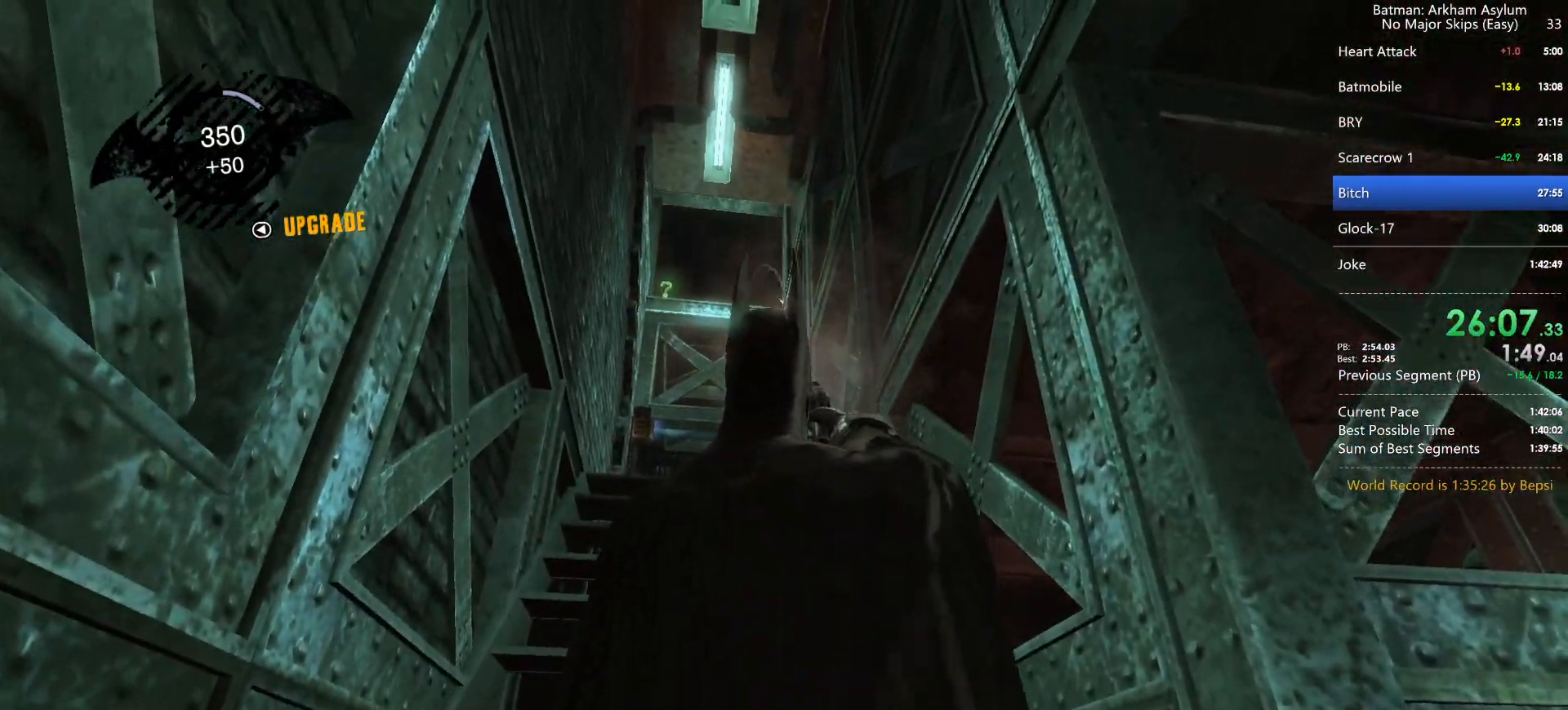
{"keys": ["cross"], "mouse": [], "events": []}
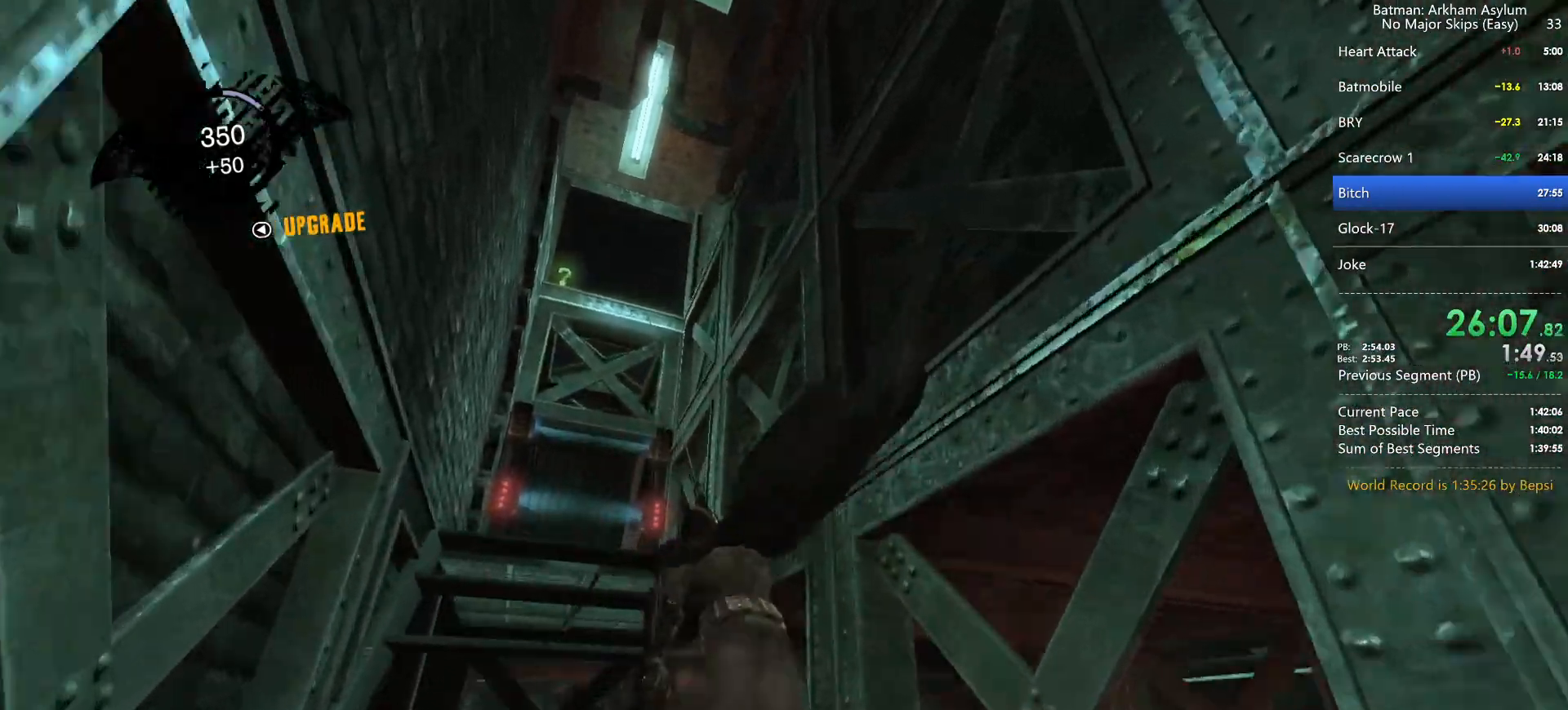
{"keys": ["cross"], "mouse": [], "events": []}
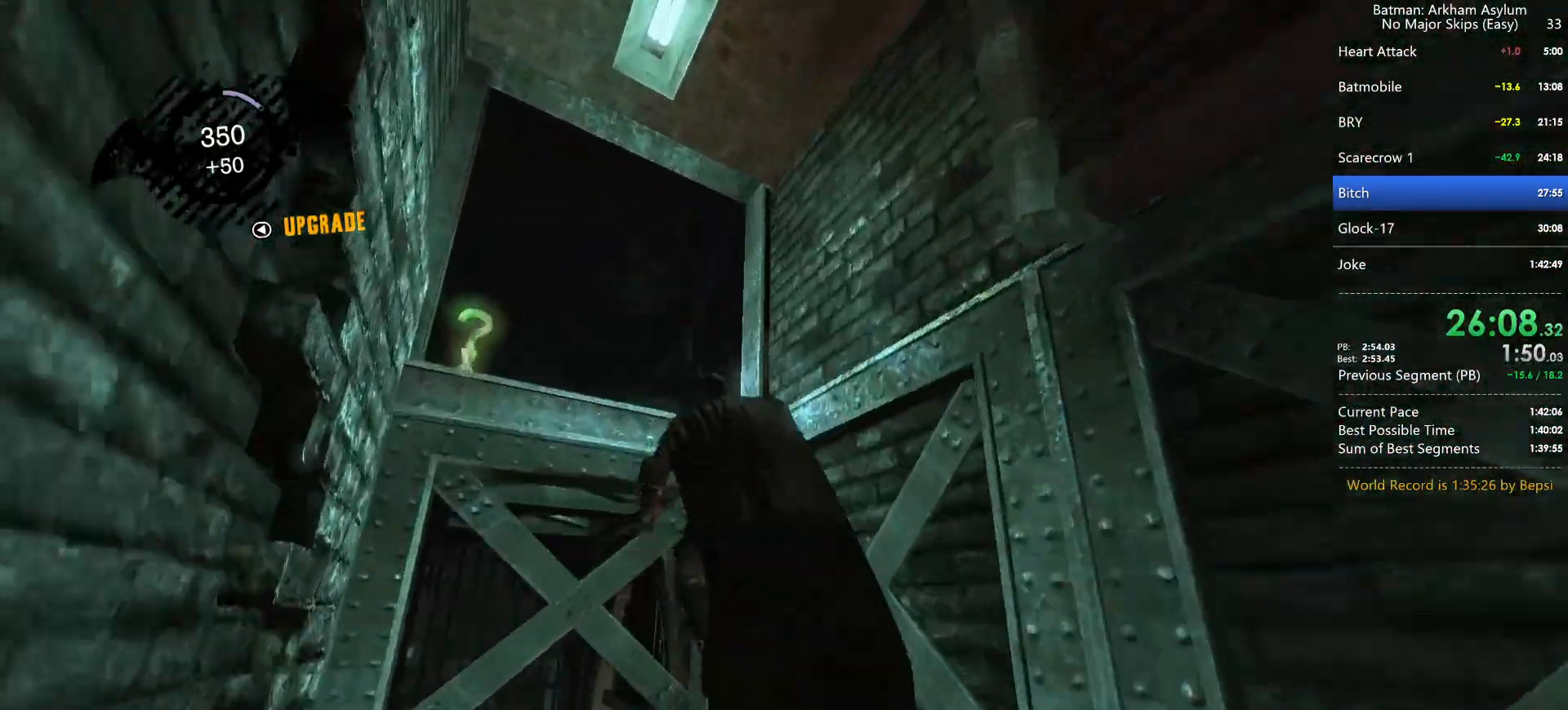
{"keys": ["cross"], "mouse": [], "events": []}
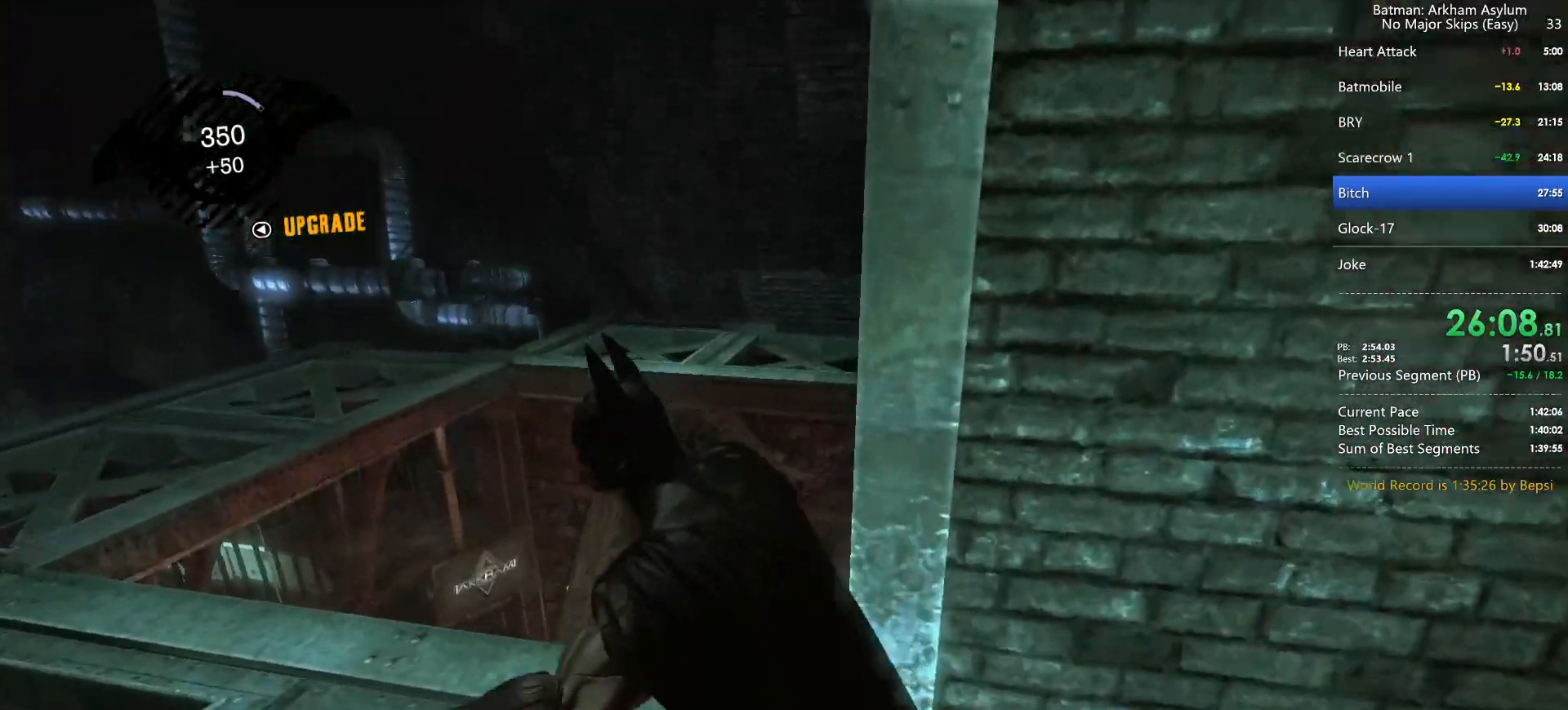
{"keys": ["cross"], "mouse": [], "events": []}
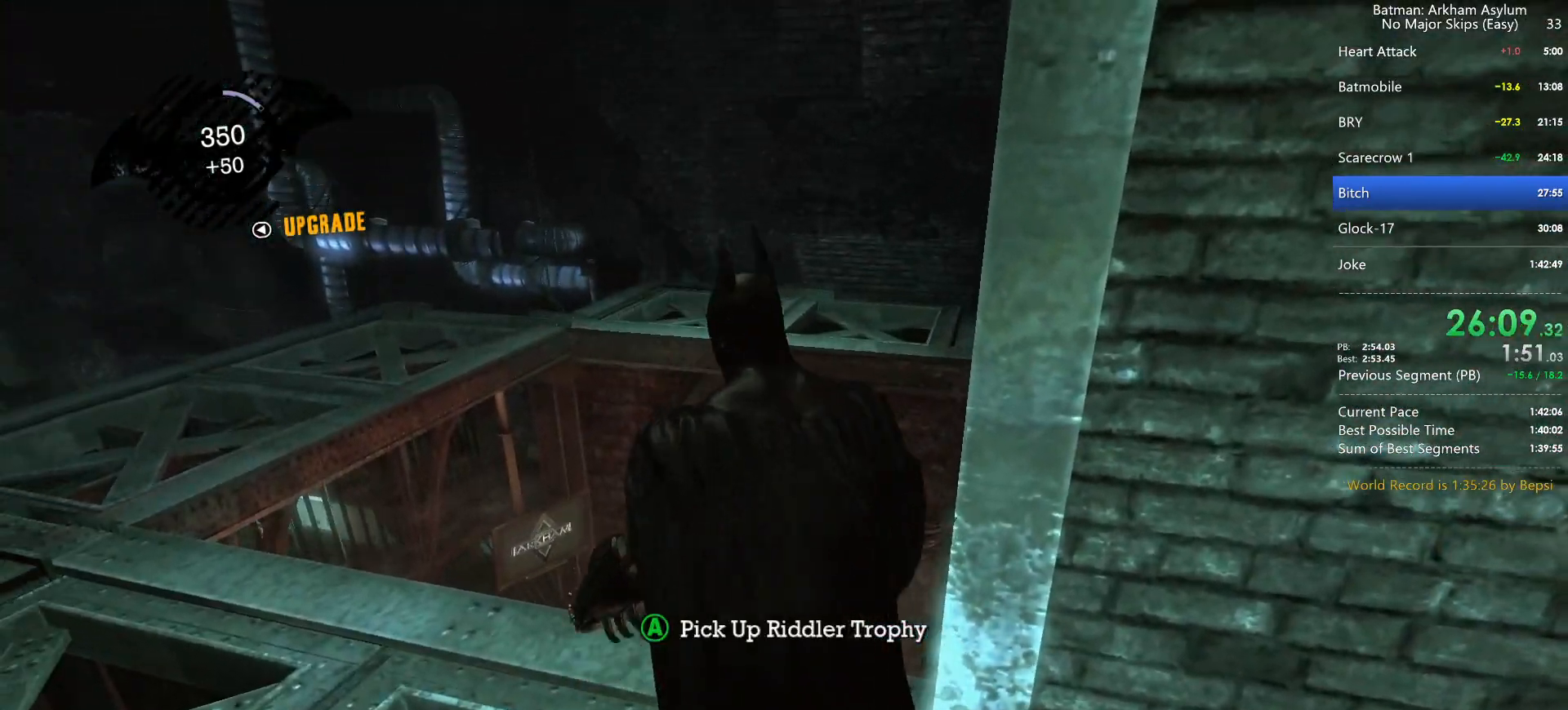
{"keys": [], "mouse": [], "events": [[417, "cross", "up"]]}
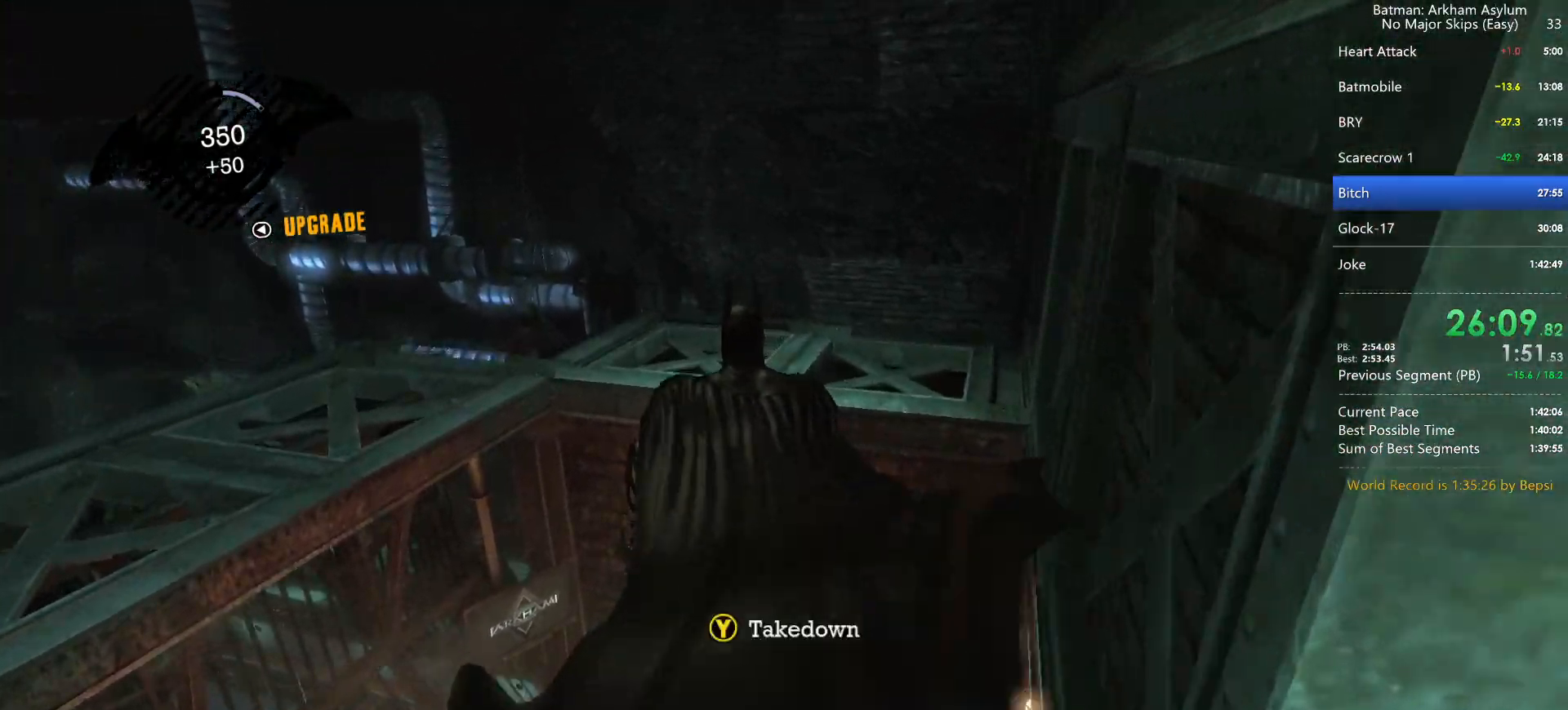
{"keys": ["circle"], "mouse": [], "events": [[67, "triangle", "down"], [117, "triangle", "up"], [433, "circle", "down"]]}
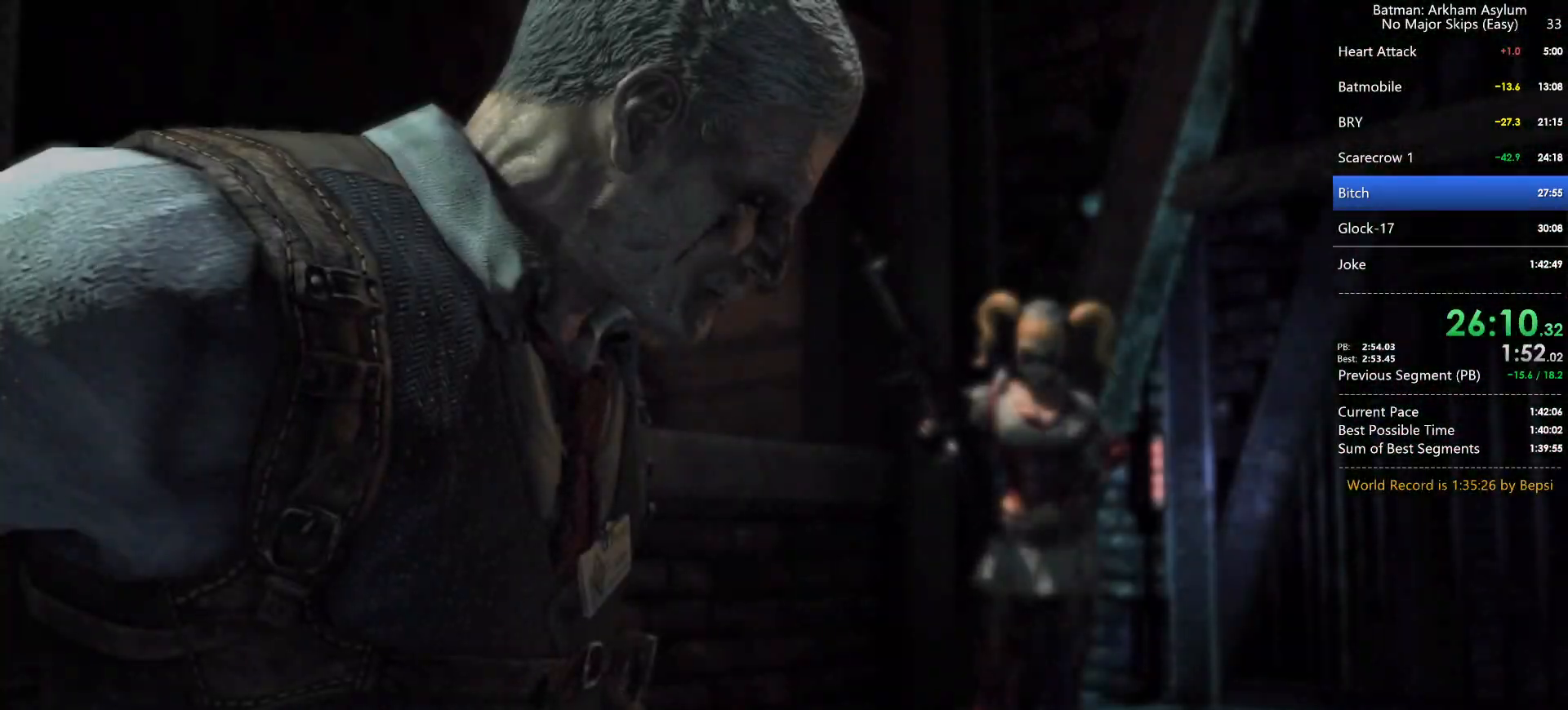
{"keys": [], "mouse": [], "events": [[33, "circle", "up"], [117, "circle", "down"], [183, "circle", "up"], [267, "circle", "down"], [317, "circle", "up"], [383, "circle", "down"], [450, "circle", "up"]]}
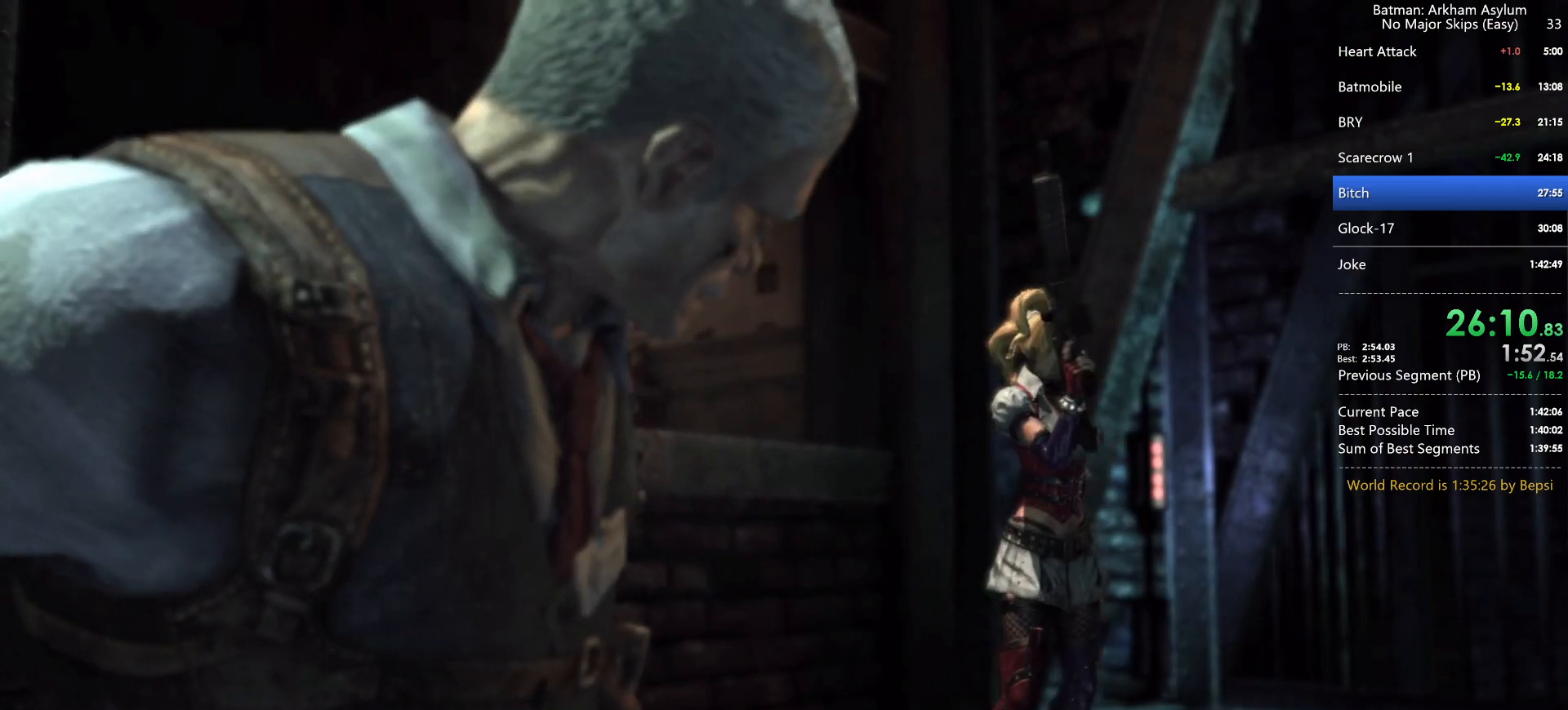
{"keys": ["circle"], "mouse": [], "events": [[17, "circle", "down"], [83, "circle", "up"], [150, "circle", "down"], [233, "circle", "up"], [300, "circle", "down"], [383, "circle", "up"], [433, "circle", "down"]]}
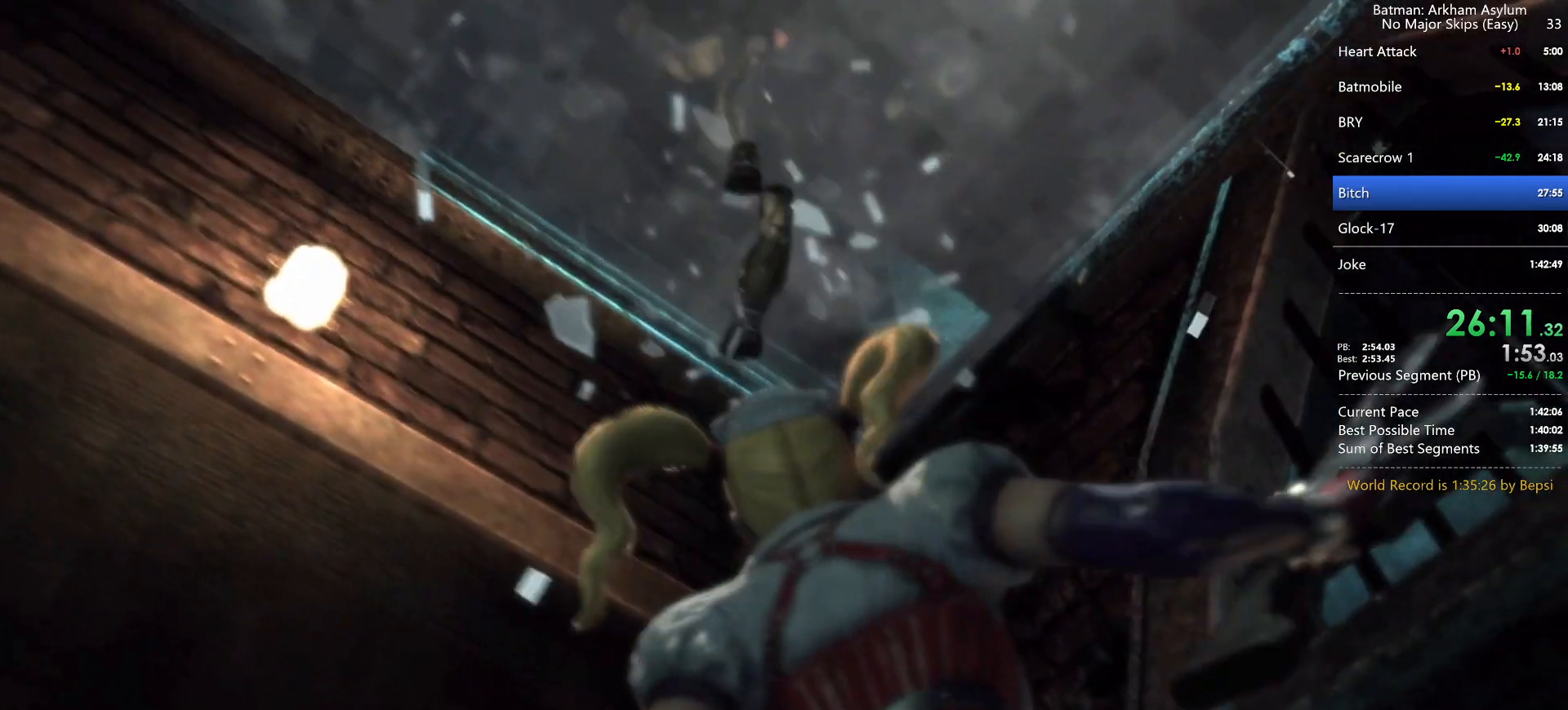
{"keys": [], "mouse": [], "events": [[17, "circle", "up"], [100, "circle", "down"], [167, "circle", "up"], [250, "circle", "down"], [300, "circle", "up"], [383, "circle", "down"], [433, "circle", "up"]]}
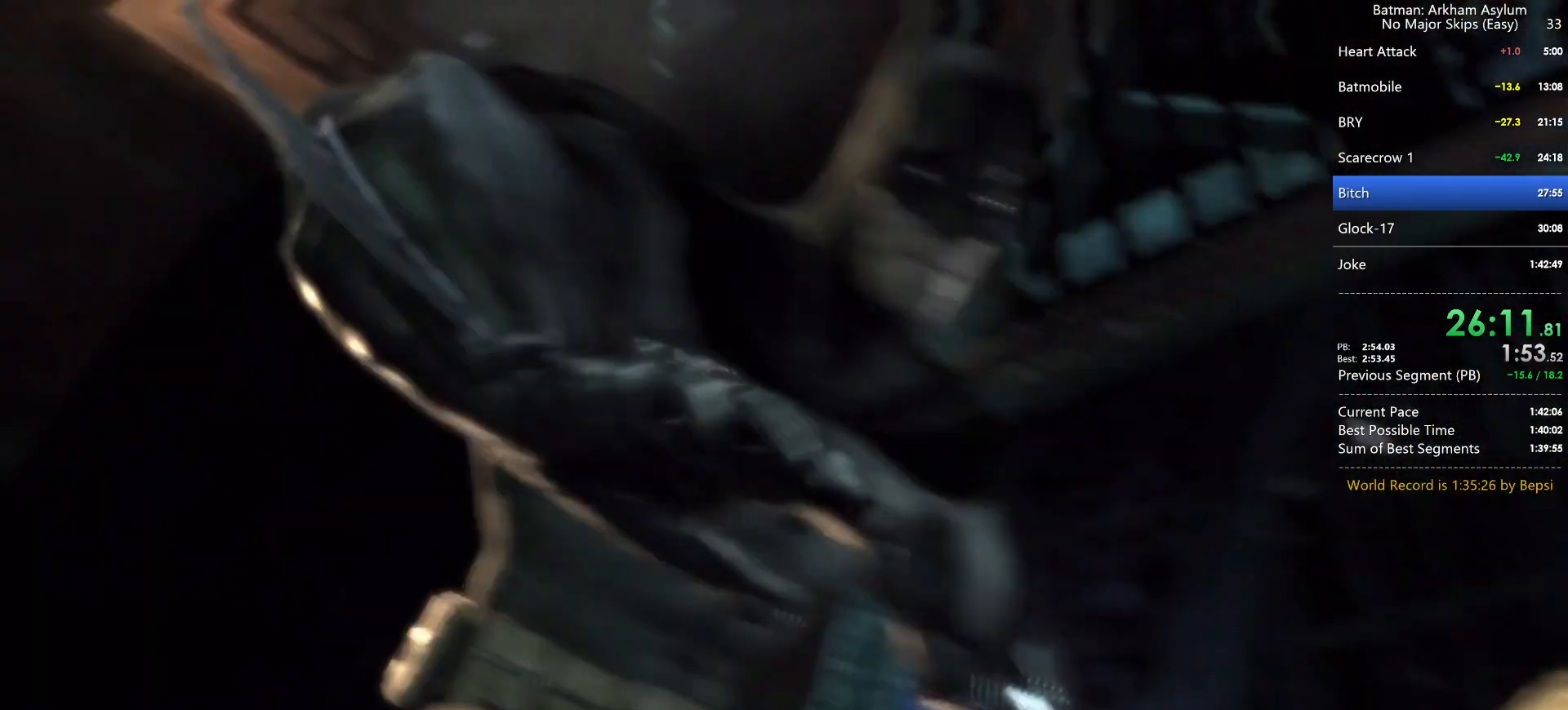
{"keys": [], "mouse": [], "events": [[17, "circle", "down"], [67, "circle", "up"], [267, "circle", "down"], [350, "circle", "up"], [433, "circle", "down"], [500, "circle", "up"]]}
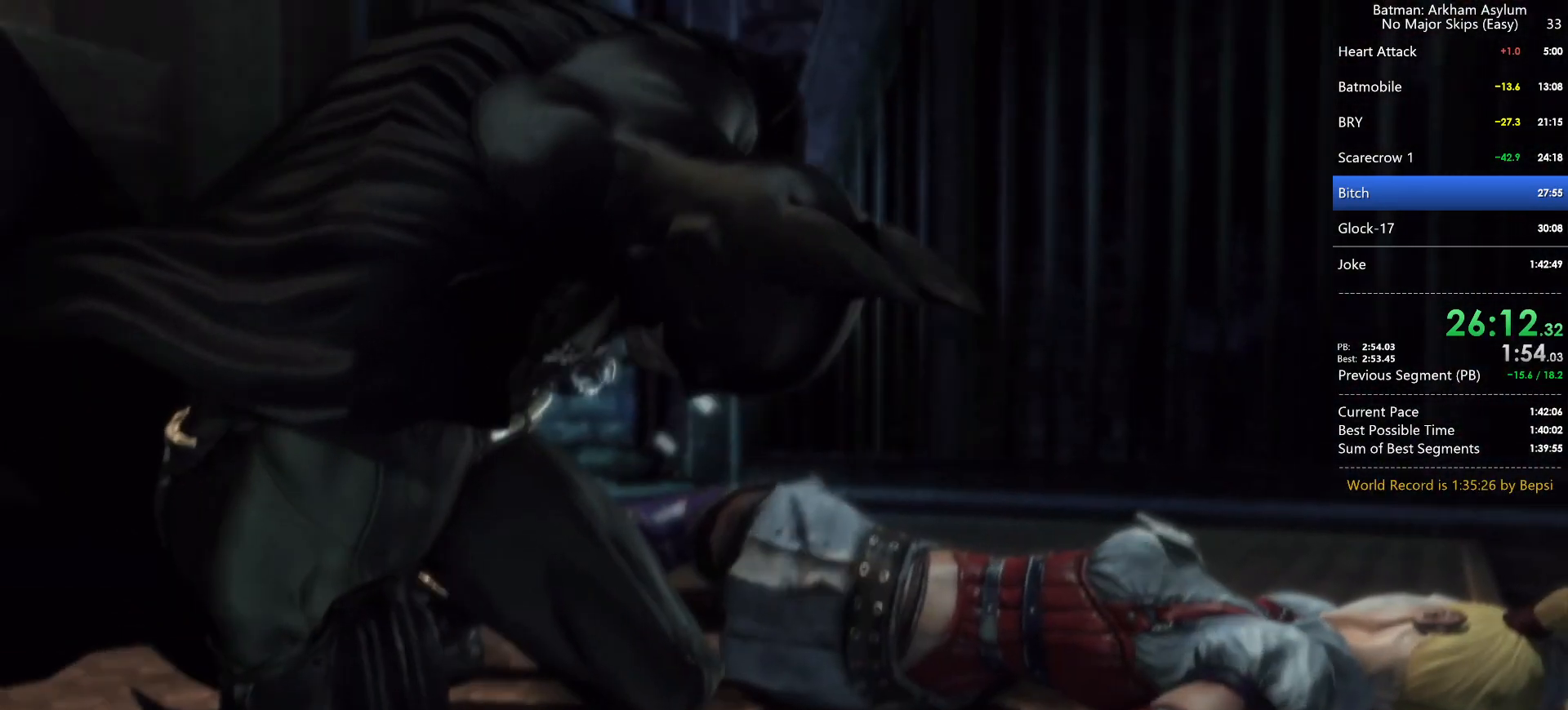
{"keys": [], "mouse": [], "events": [[83, "circle", "down"], [150, "circle", "up"], [233, "circle", "down"], [300, "circle", "up"], [383, "circle", "down"], [450, "circle", "up"]]}
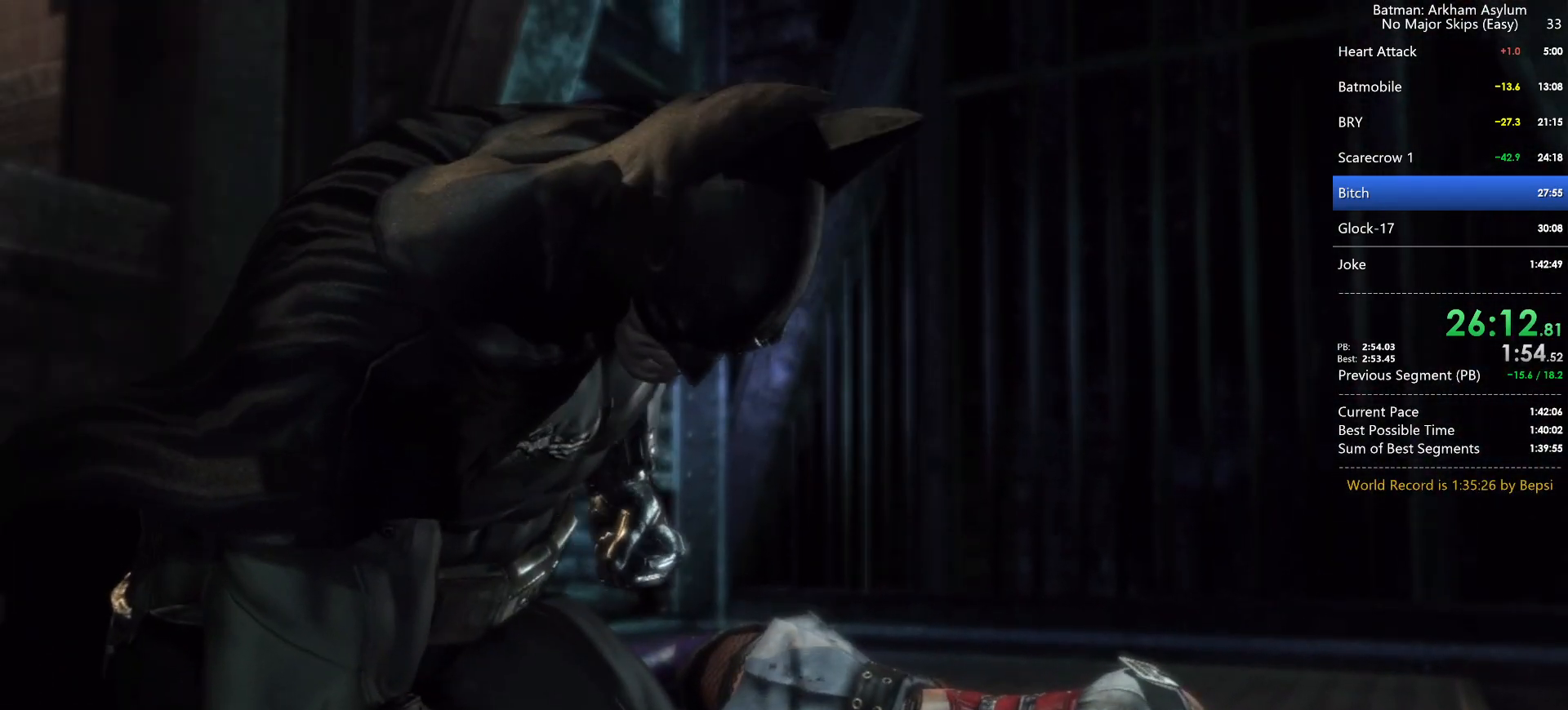
{"keys": [], "mouse": [], "events": [[33, "circle", "down"], [117, "circle", "up"], [200, "circle", "down"], [283, "circle", "up"], [367, "circle", "down"], [450, "circle", "up"]]}
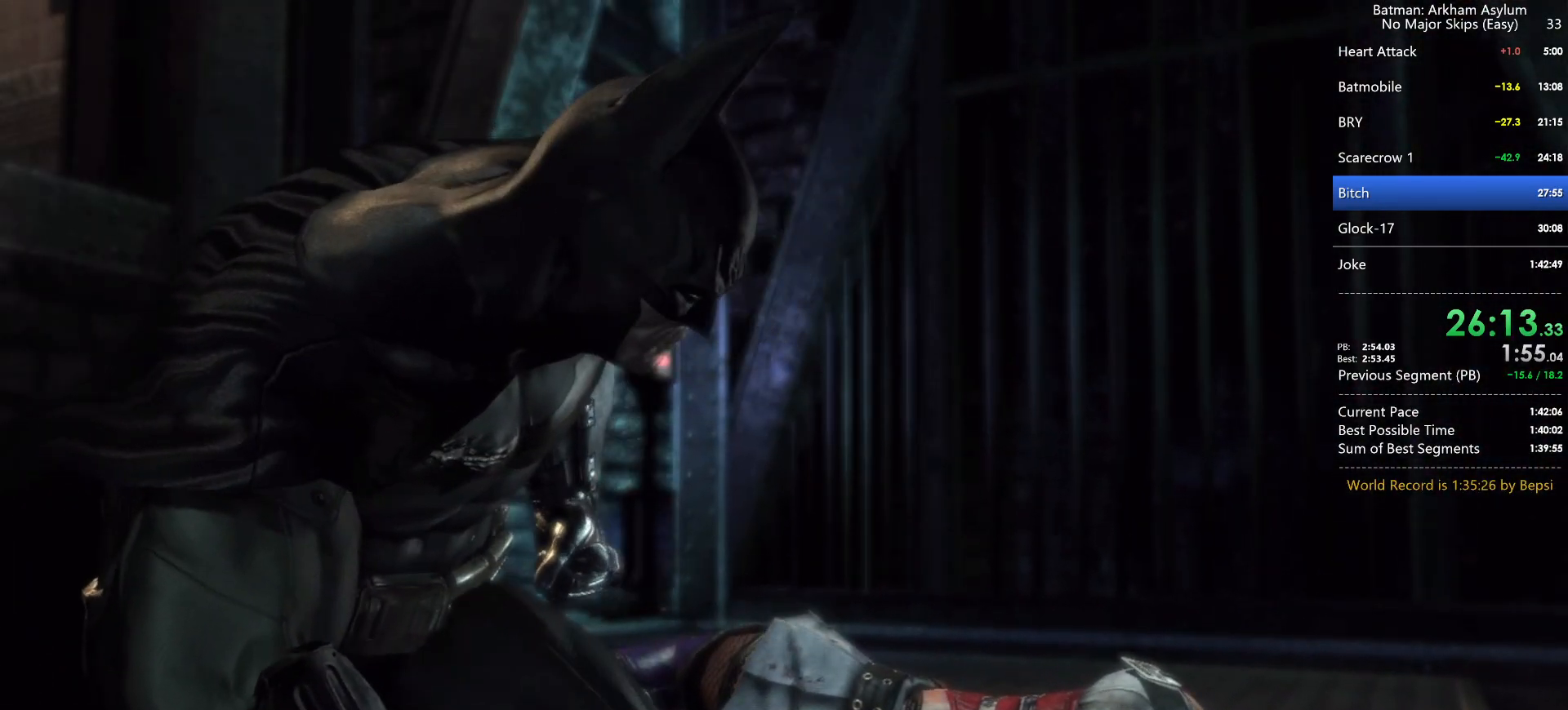
{"keys": [], "mouse": [], "events": [[33, "circle", "down"], [117, "circle", "up"], [200, "circle", "down"], [267, "circle", "up"], [350, "circle", "down"], [433, "circle", "up"]]}
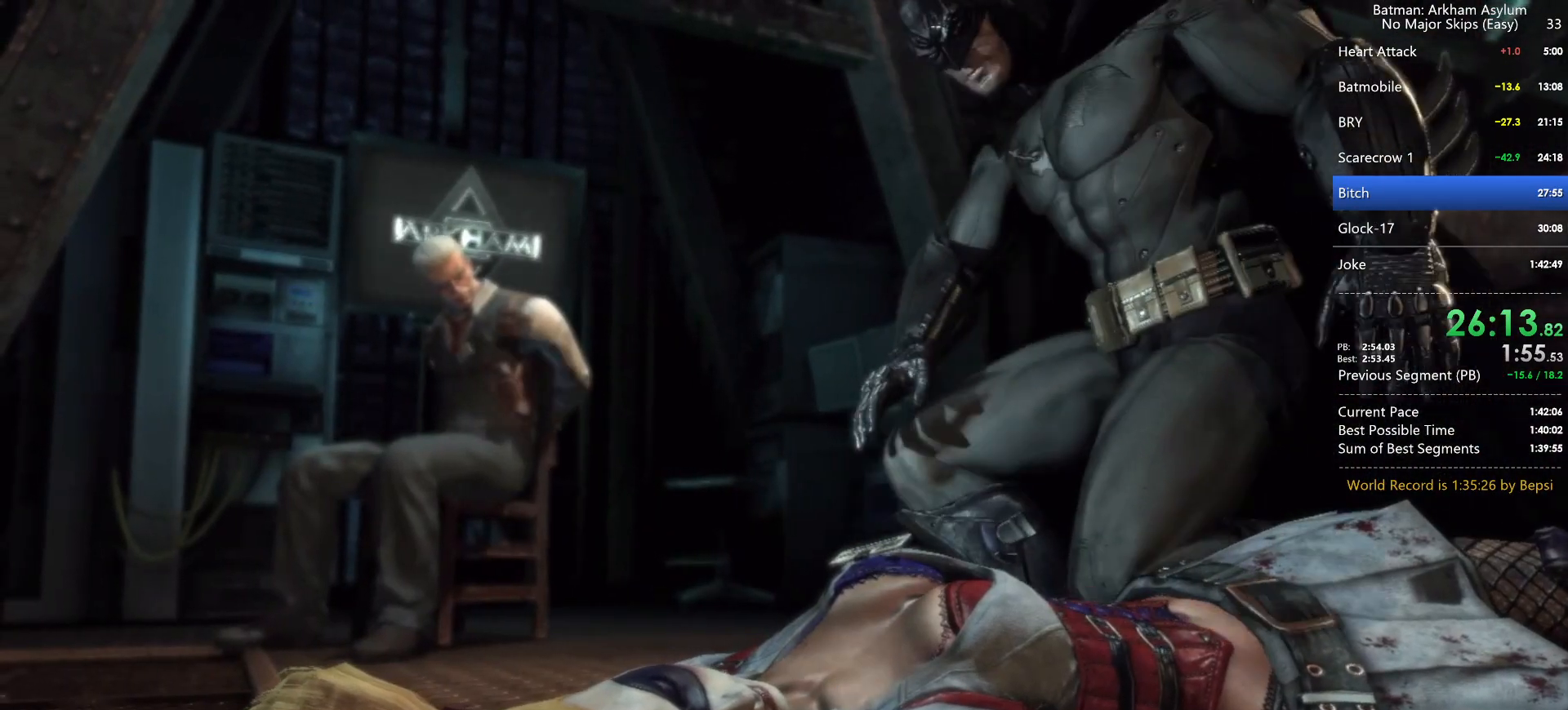
{"keys": [], "mouse": [], "events": [[17, "circle", "down"], [100, "circle", "up"], [183, "circle", "down"], [267, "circle", "up"], [333, "circle", "down"], [433, "circle", "up"]]}
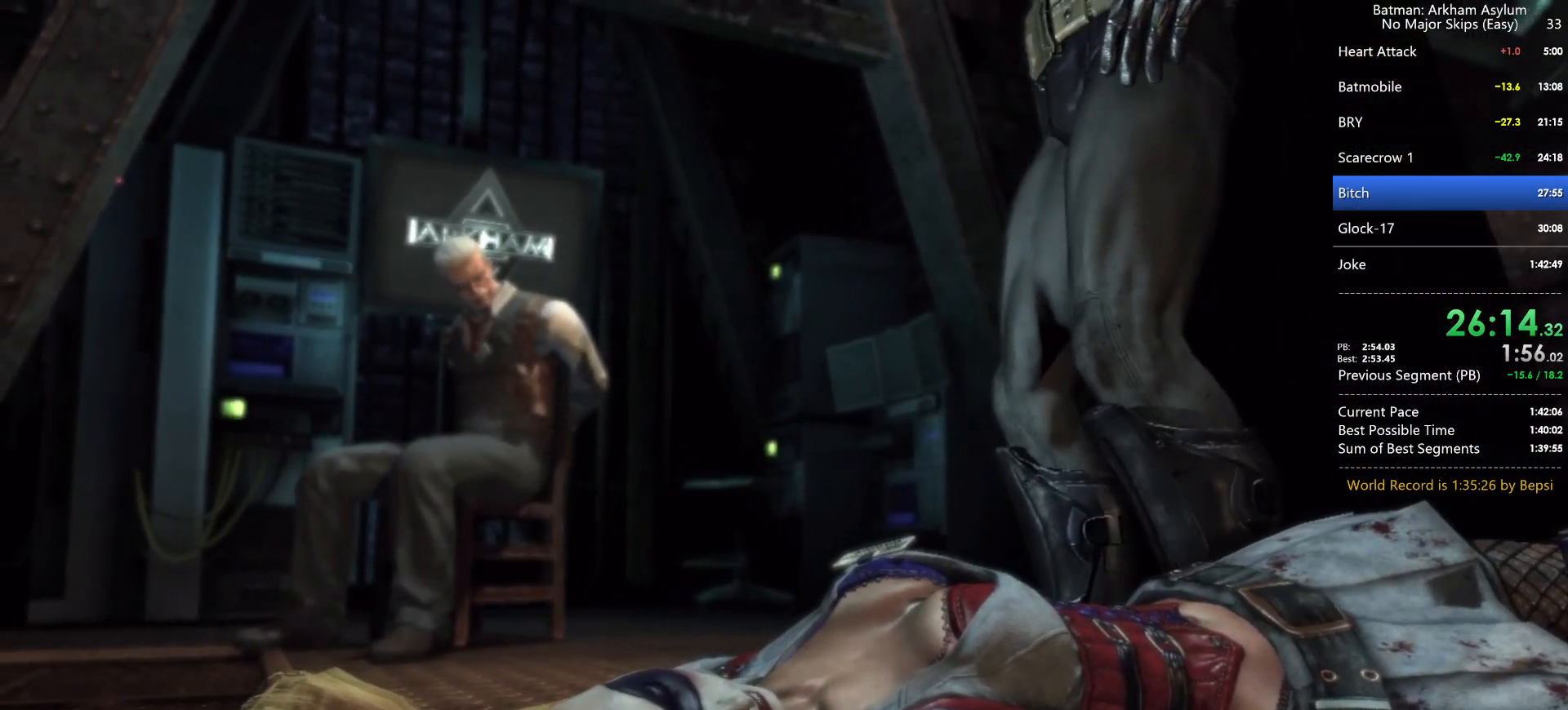
{"keys": ["circle"], "mouse": [], "events": [[17, "circle", "down"], [83, "circle", "up"], [167, "circle", "down"], [250, "circle", "up"], [333, "circle", "down"], [400, "circle", "up"], [483, "circle", "down"]]}